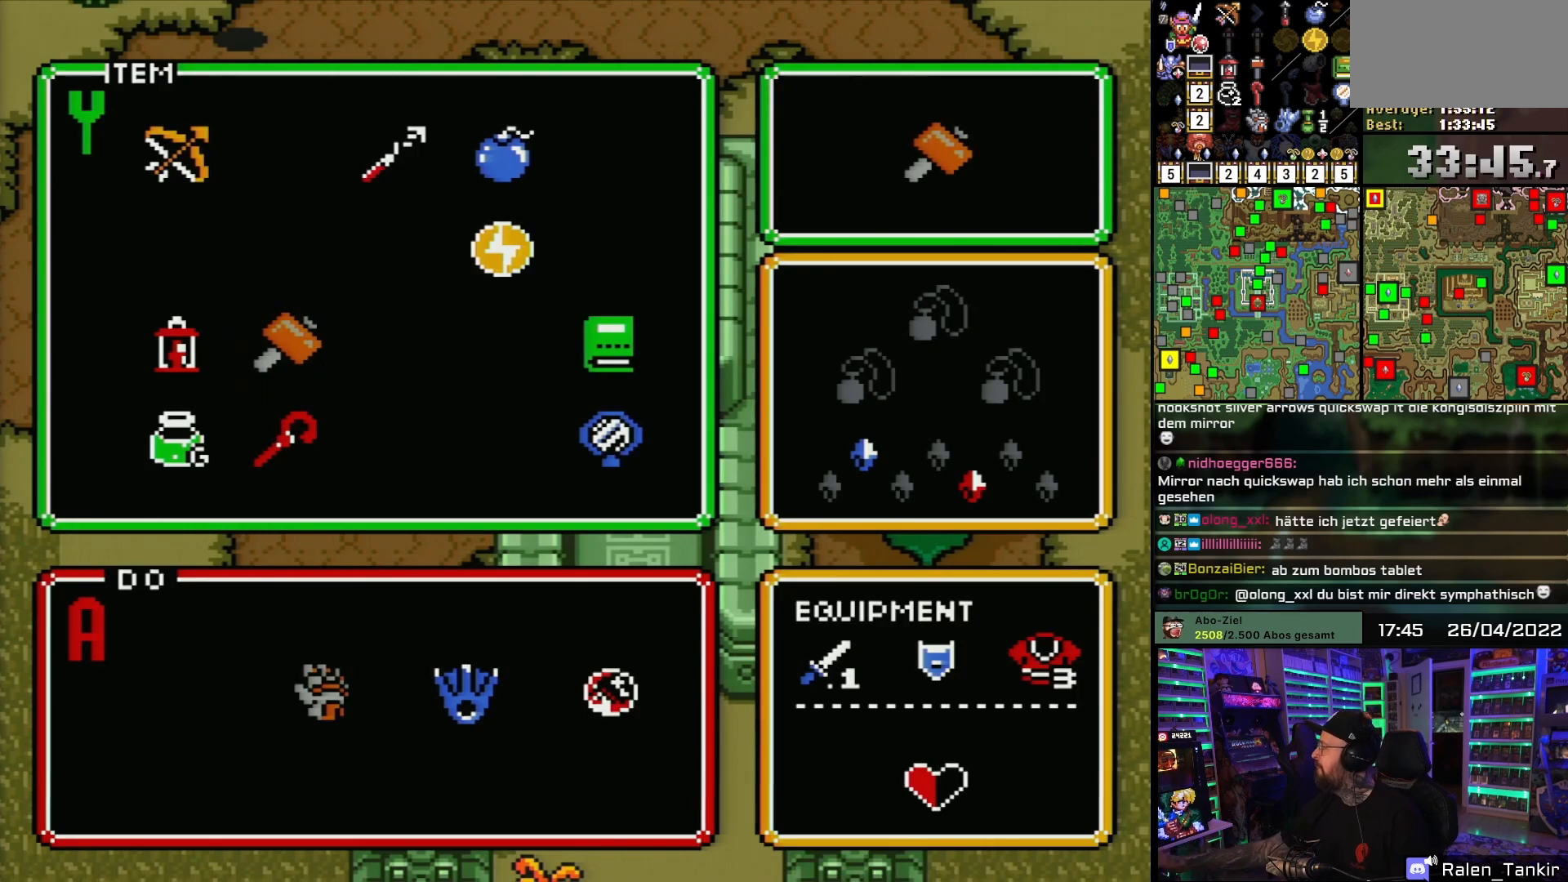
Gameplay with a controller (Nintendo layout); each line is a JSON object with the inputs held at the frame after it. "events" lists button and stick changes between this image and that frame as [ms after this image, input, new state], when the widget could be followed in between. Not read: L1 L3 R1 R3.
{"buttons": [], "events": []}
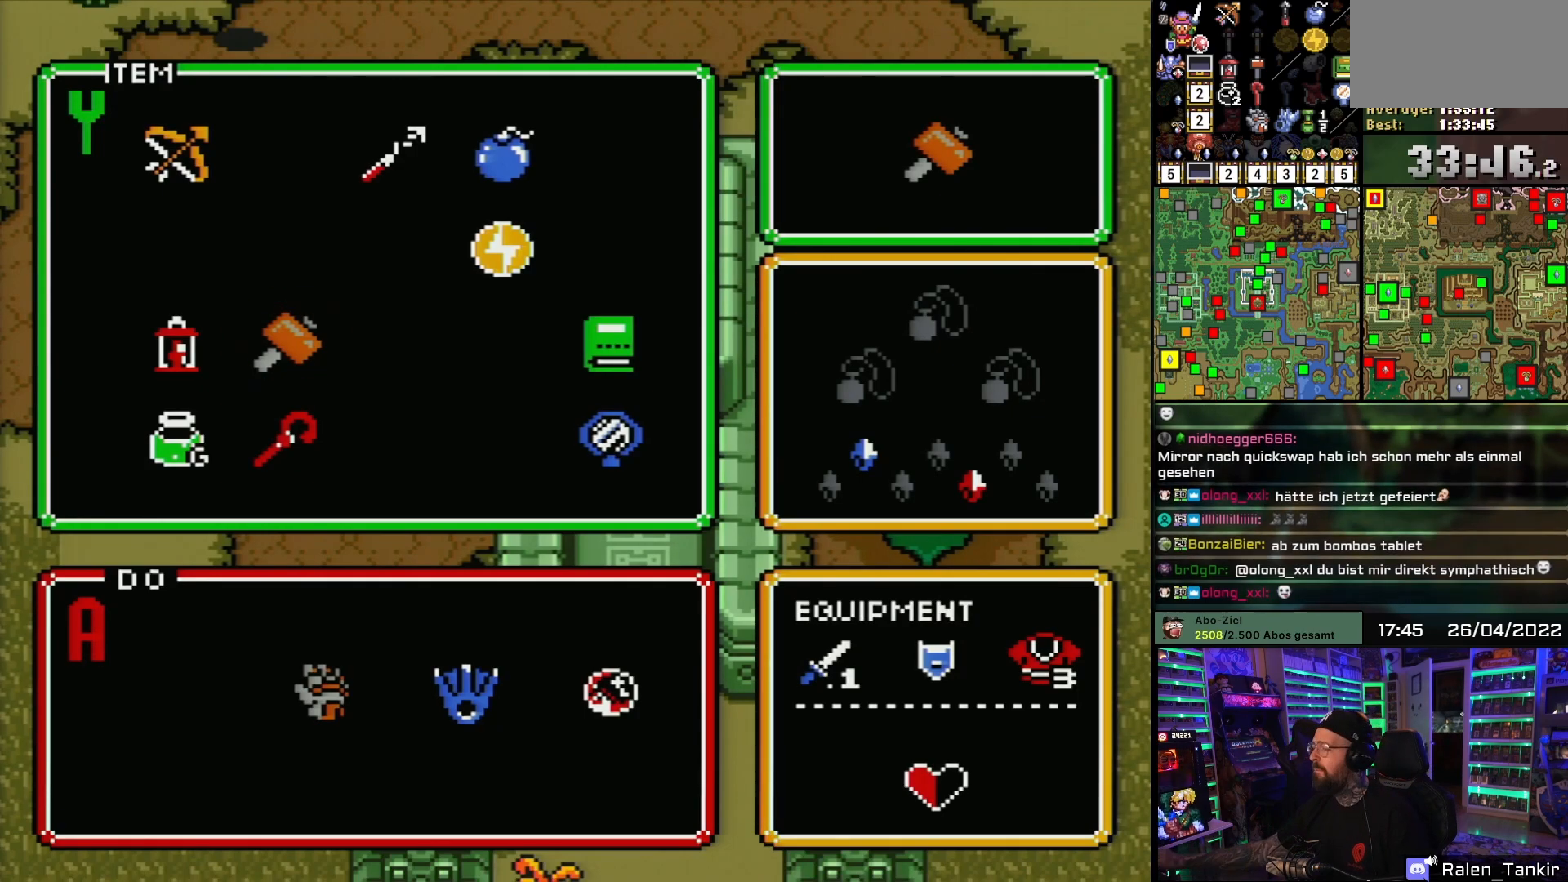
{"buttons": [], "events": []}
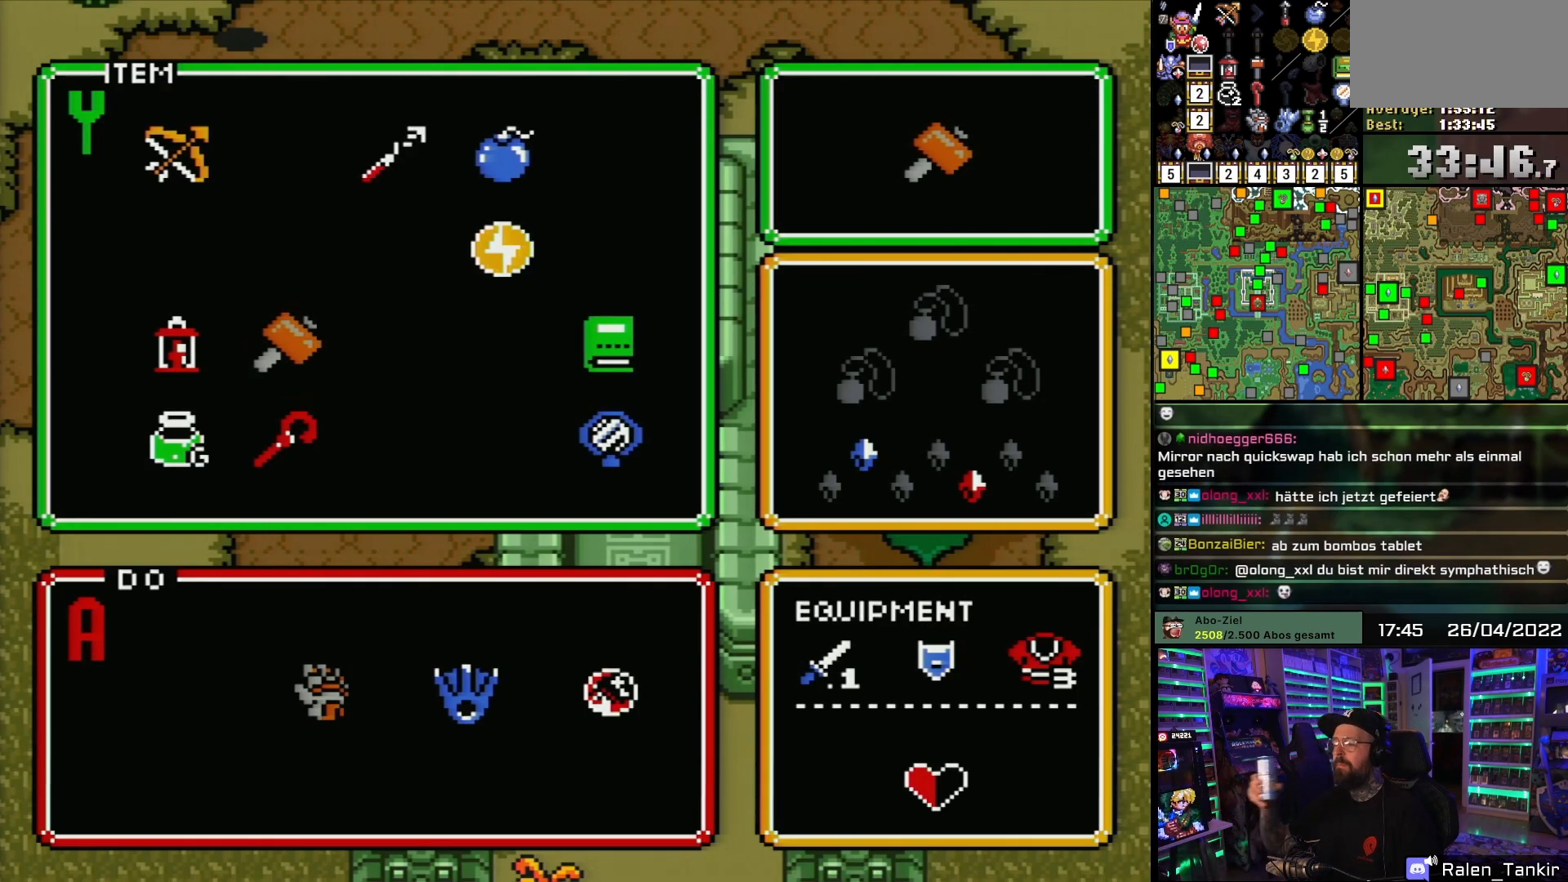
{"buttons": [], "events": []}
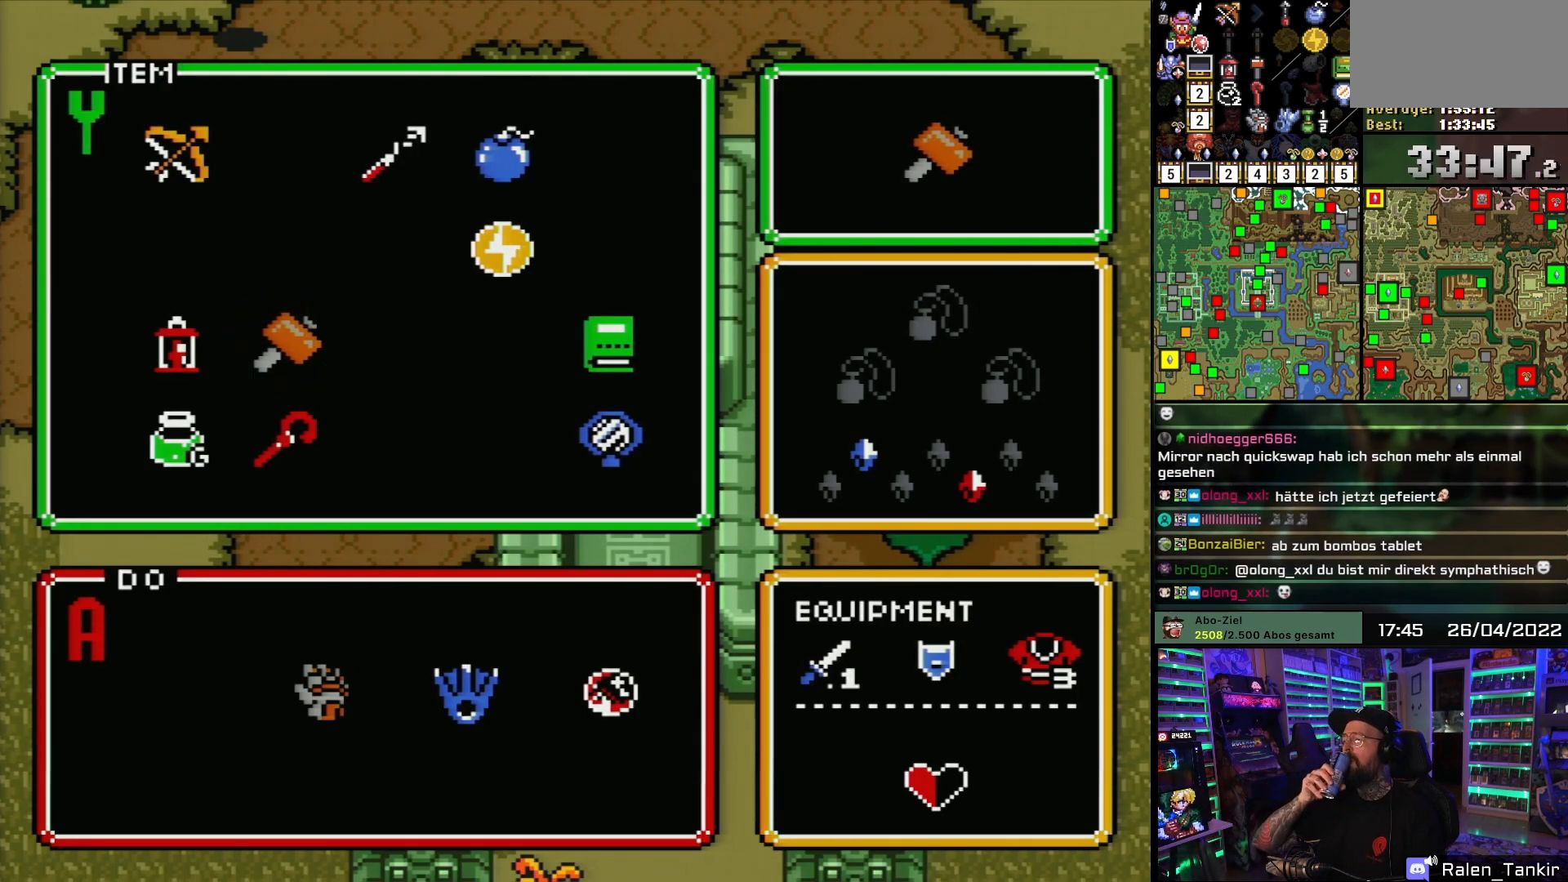
{"buttons": [], "events": [[133, "START", "down"], [333, "START", "up"]]}
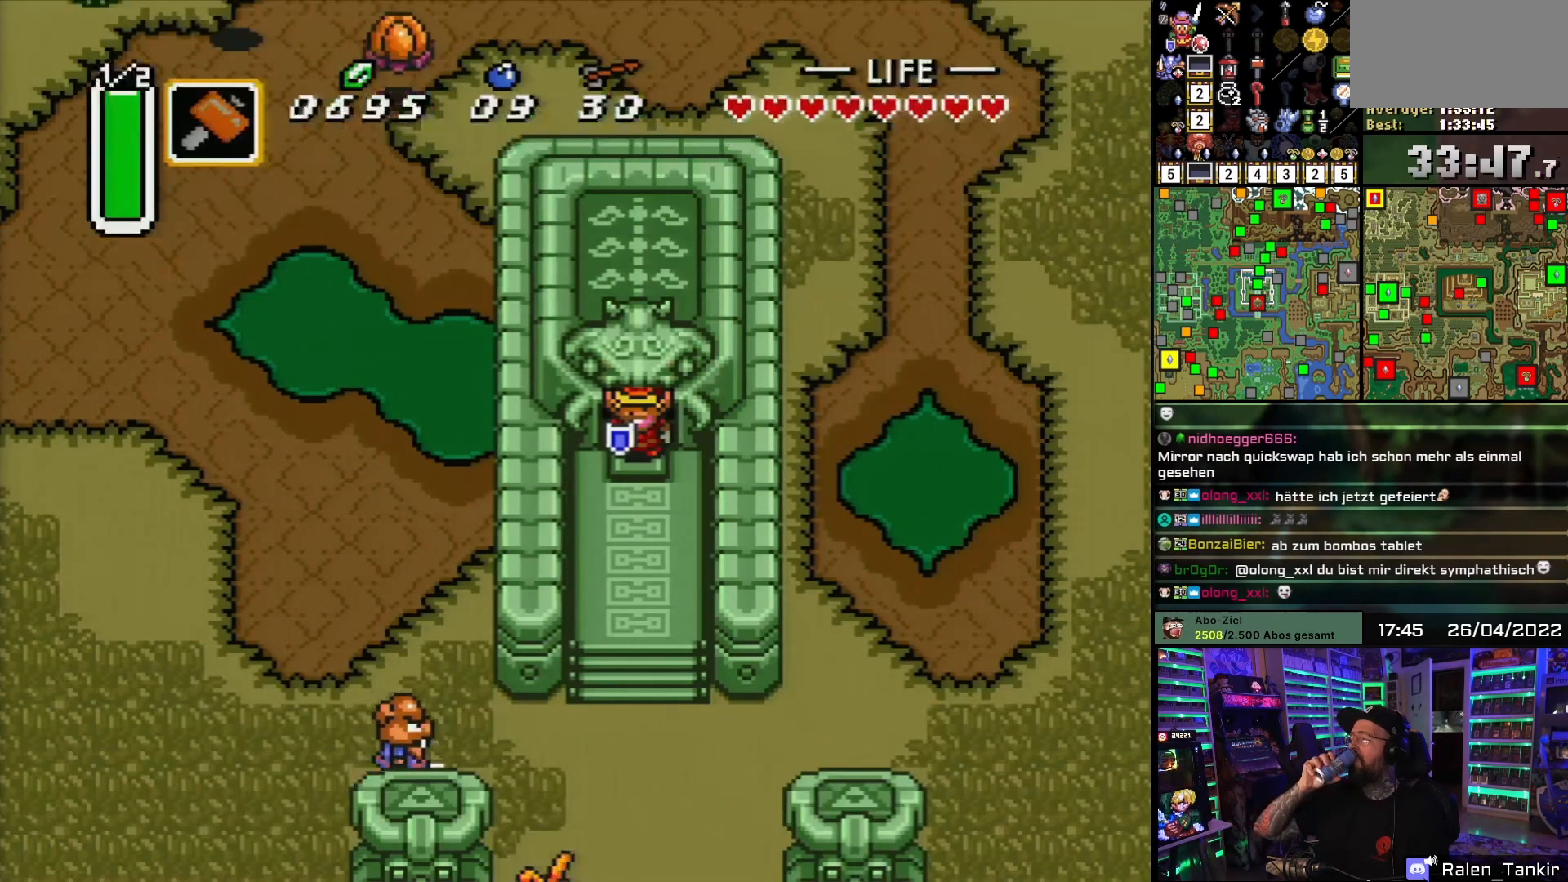
{"buttons": [], "events": []}
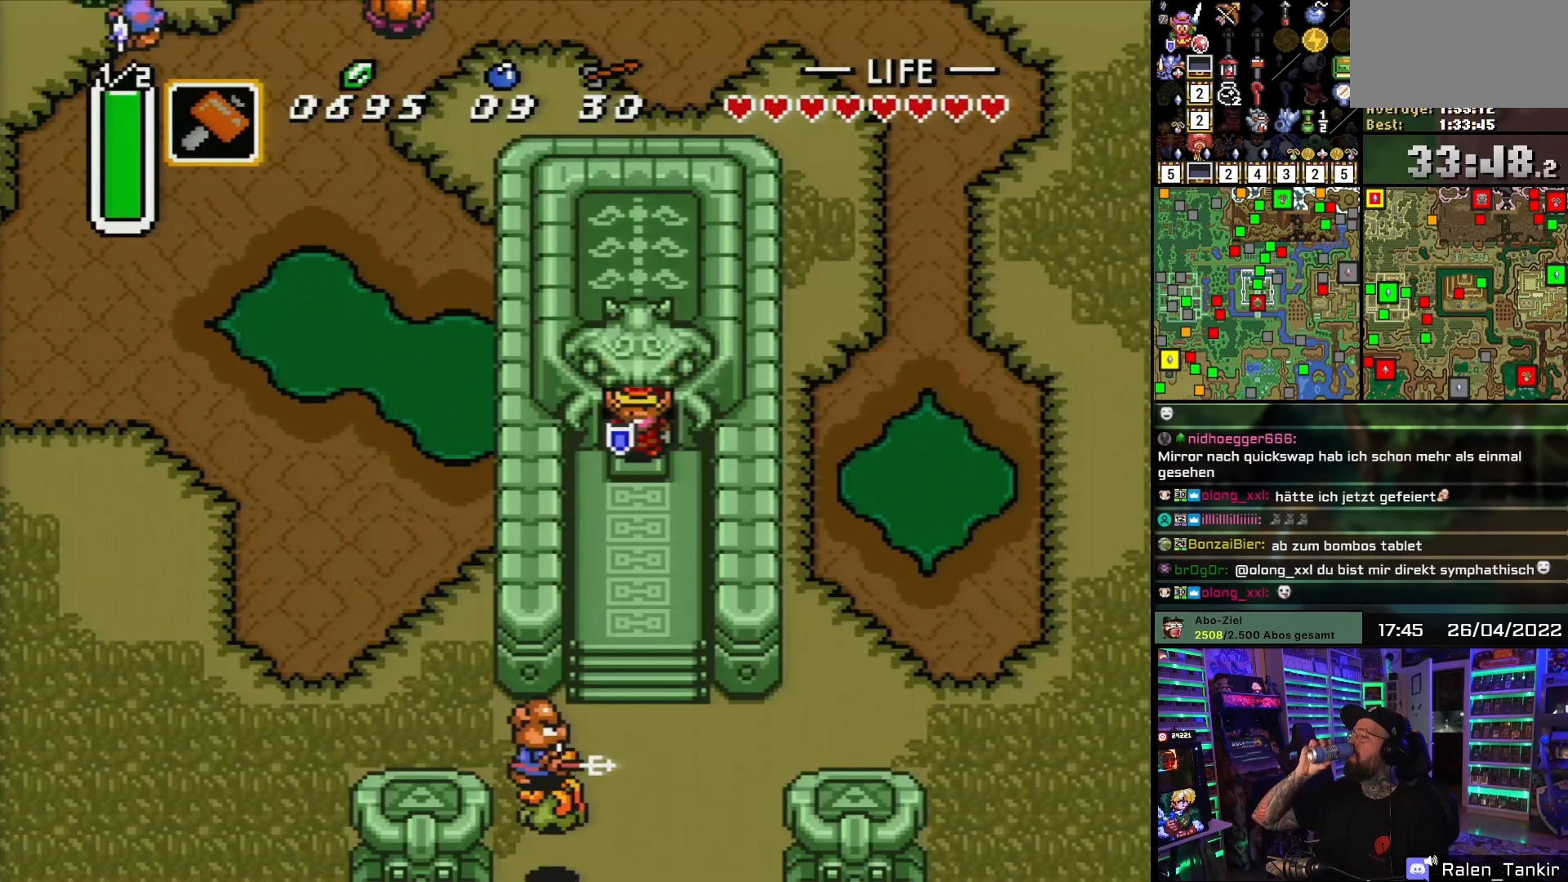
{"buttons": [], "events": []}
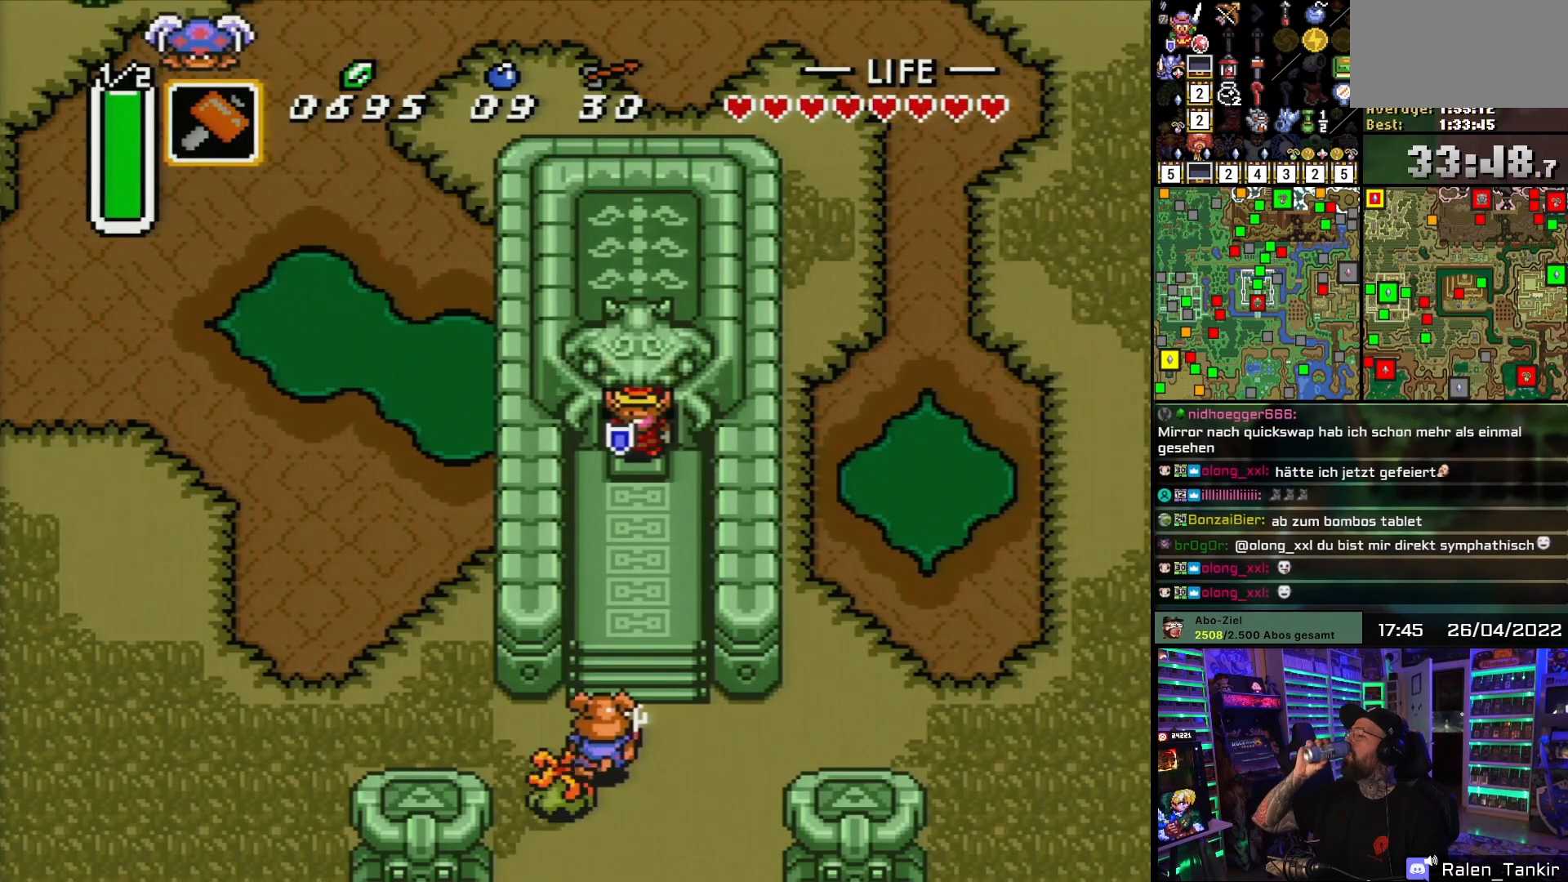
{"buttons": ["DPAD_DOWN"], "events": [[400, "DPAD_DOWN", "down"]]}
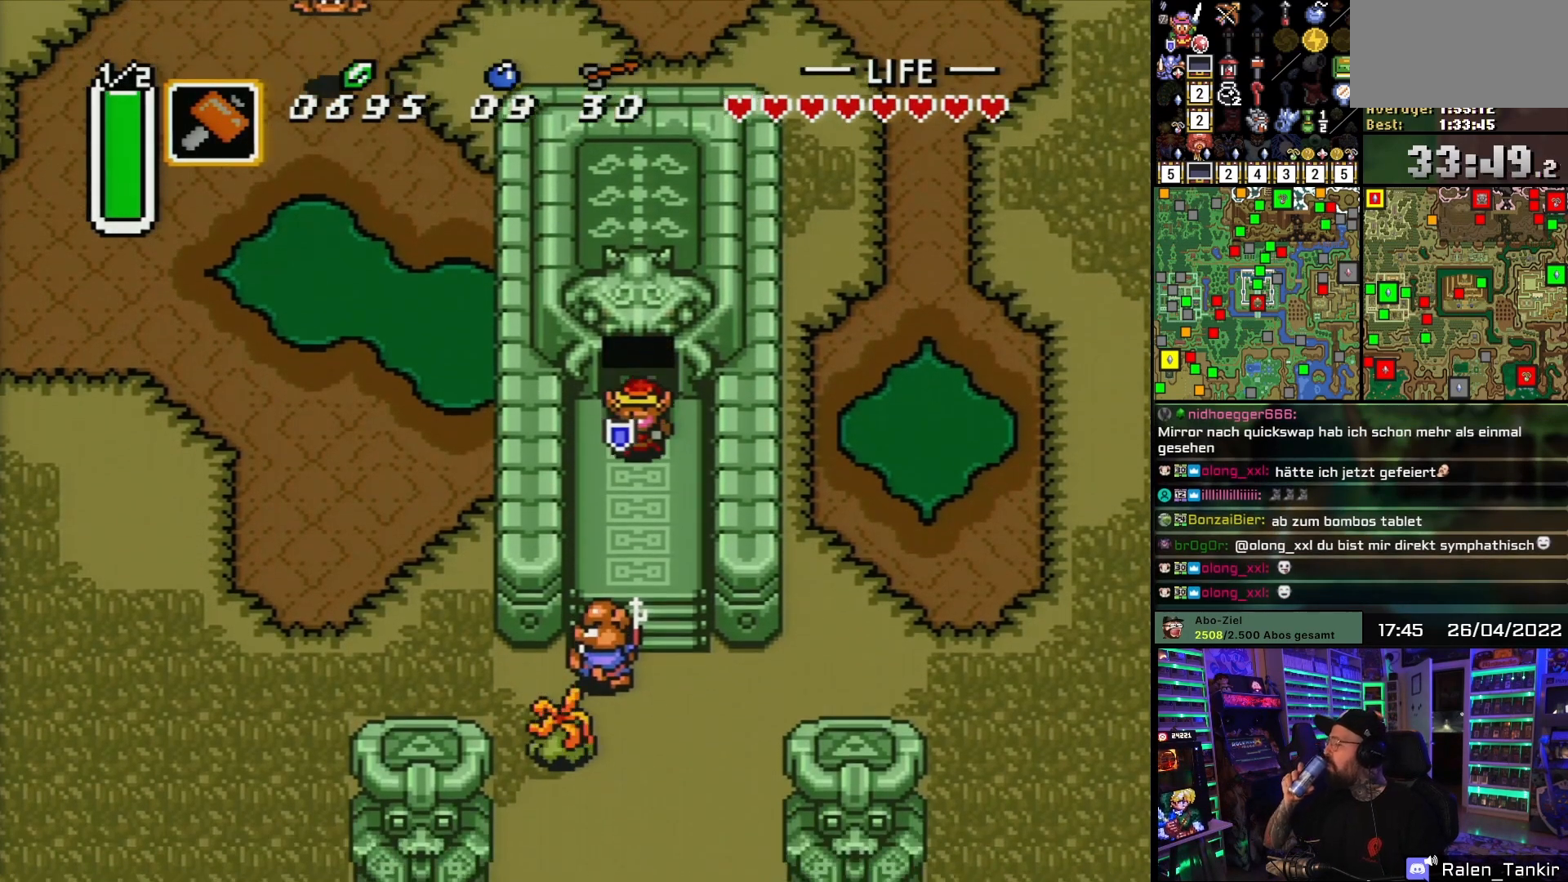
{"buttons": ["DPAD_DOWN", "DPAD_RIGHT"], "events": [[33, "DPAD_RIGHT", "down"]]}
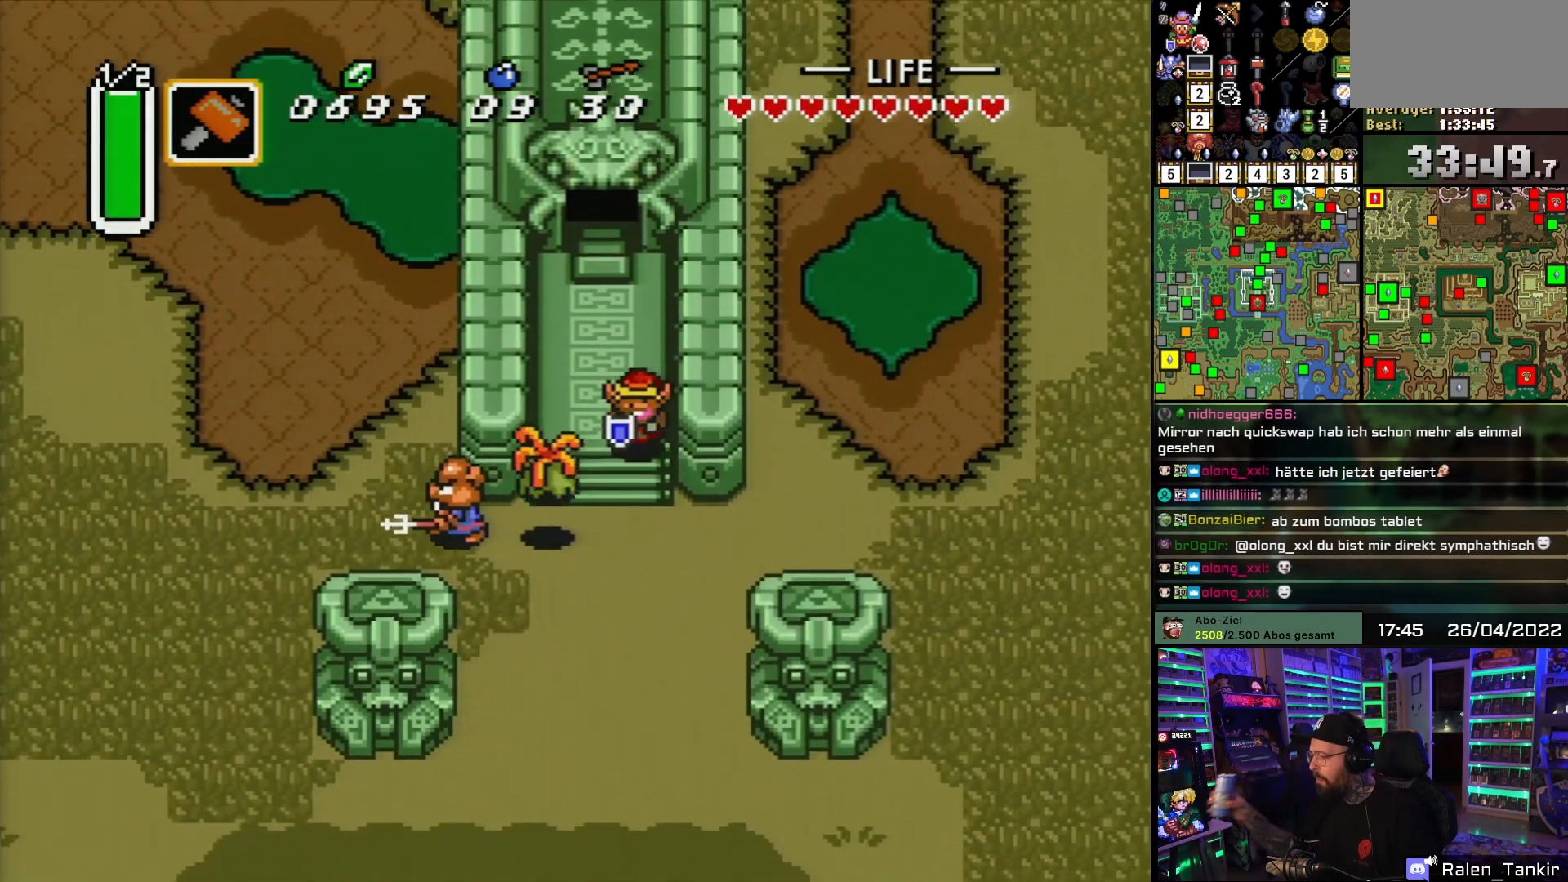
{"buttons": ["DPAD_DOWN", "DPAD_RIGHT"], "events": []}
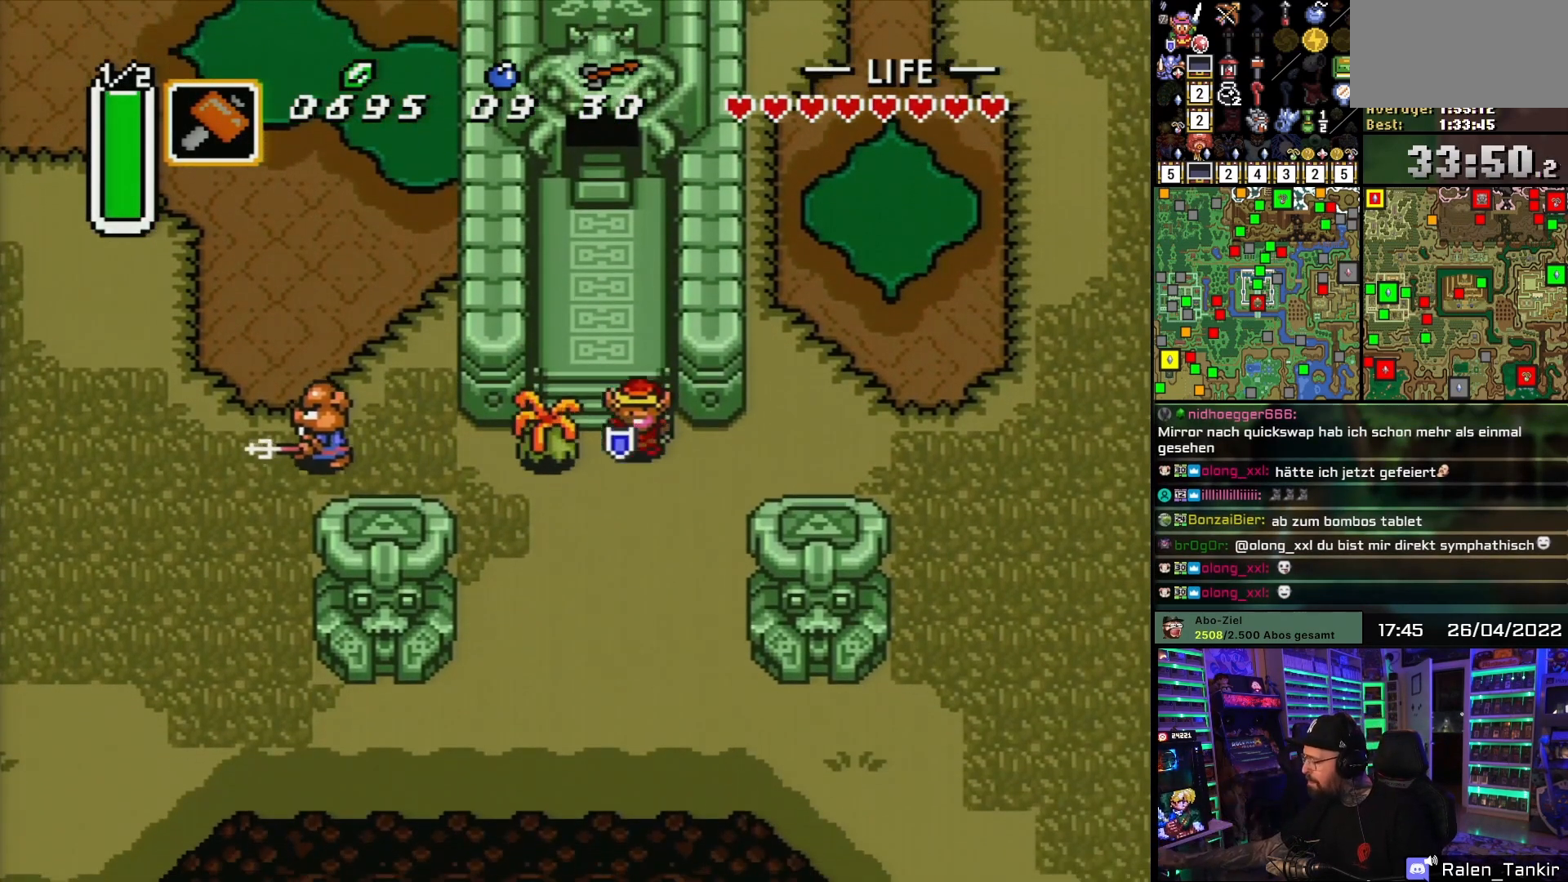
{"buttons": ["DPAD_RIGHT"], "events": [[67, "DPAD_DOWN", "up"], [400, "DPAD_DOWN", "down"], [500, "DPAD_DOWN", "up"]]}
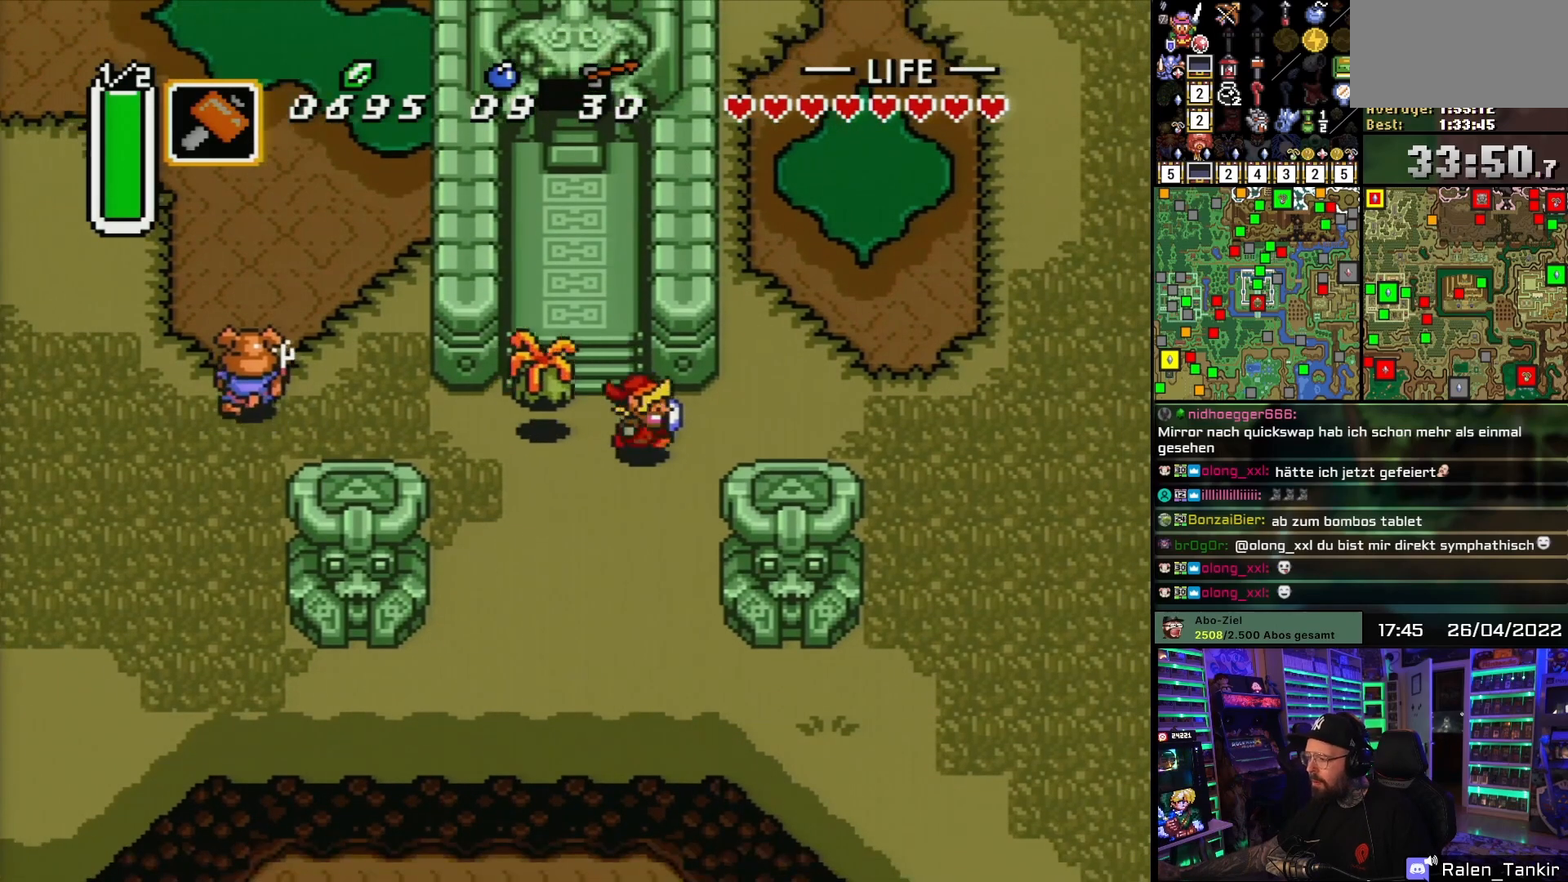
{"buttons": ["DPAD_RIGHT"], "events": [[367, "DPAD_RIGHT", "up"], [500, "DPAD_RIGHT", "down"]]}
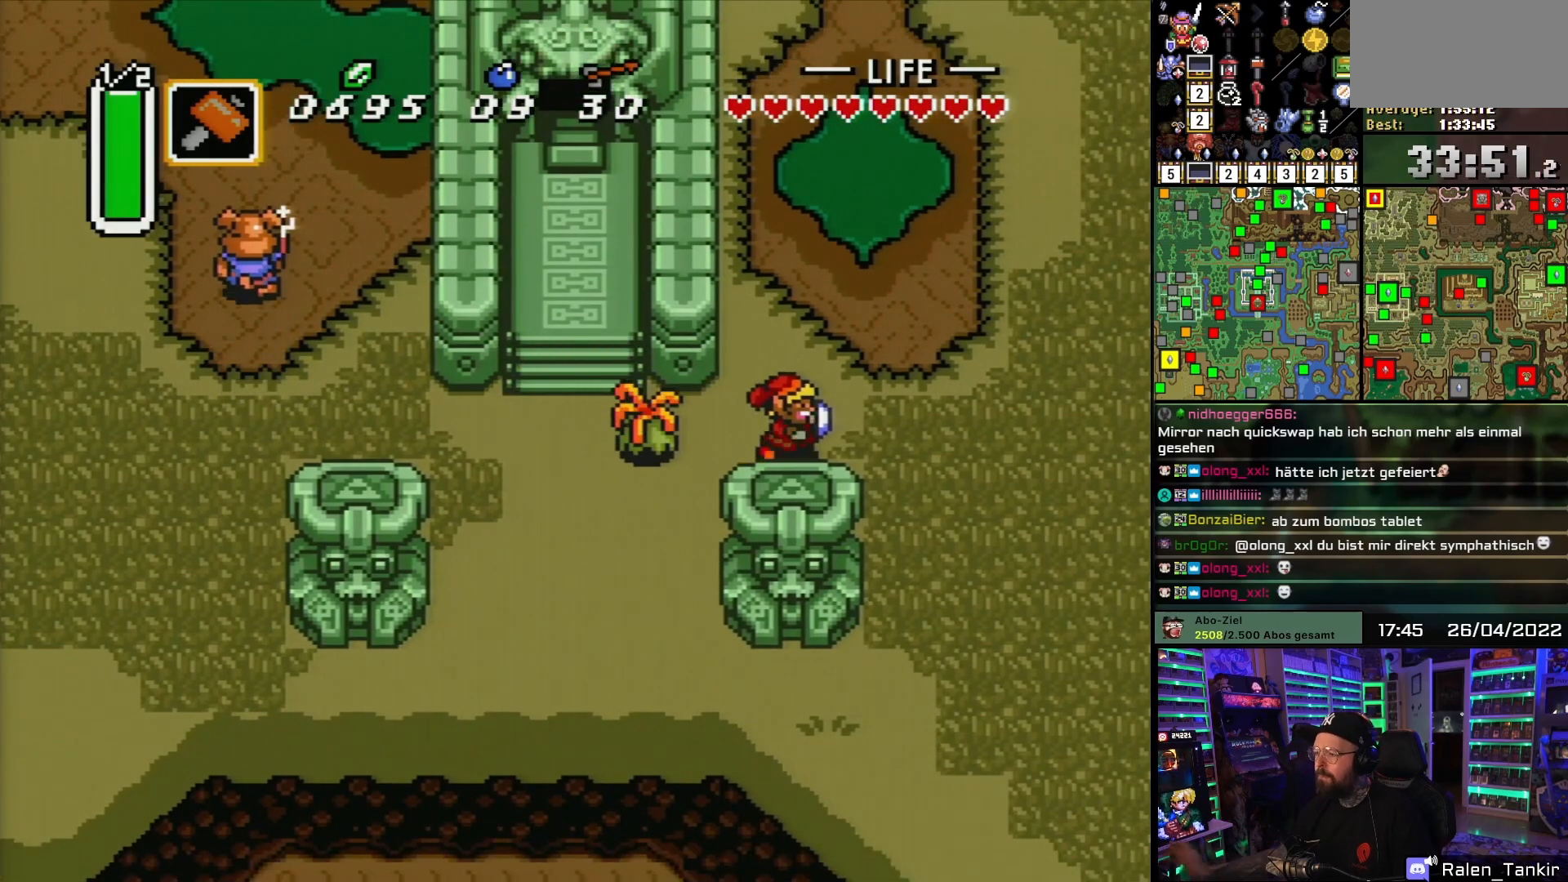
{"buttons": ["B"], "events": [[117, "DPAD_RIGHT", "up"], [200, "DPAD_LEFT", "down"], [300, "DPAD_LEFT", "up"], [333, "DPAD_LEFT", "down"], [400, "B", "down"], [450, "DPAD_LEFT", "up"]]}
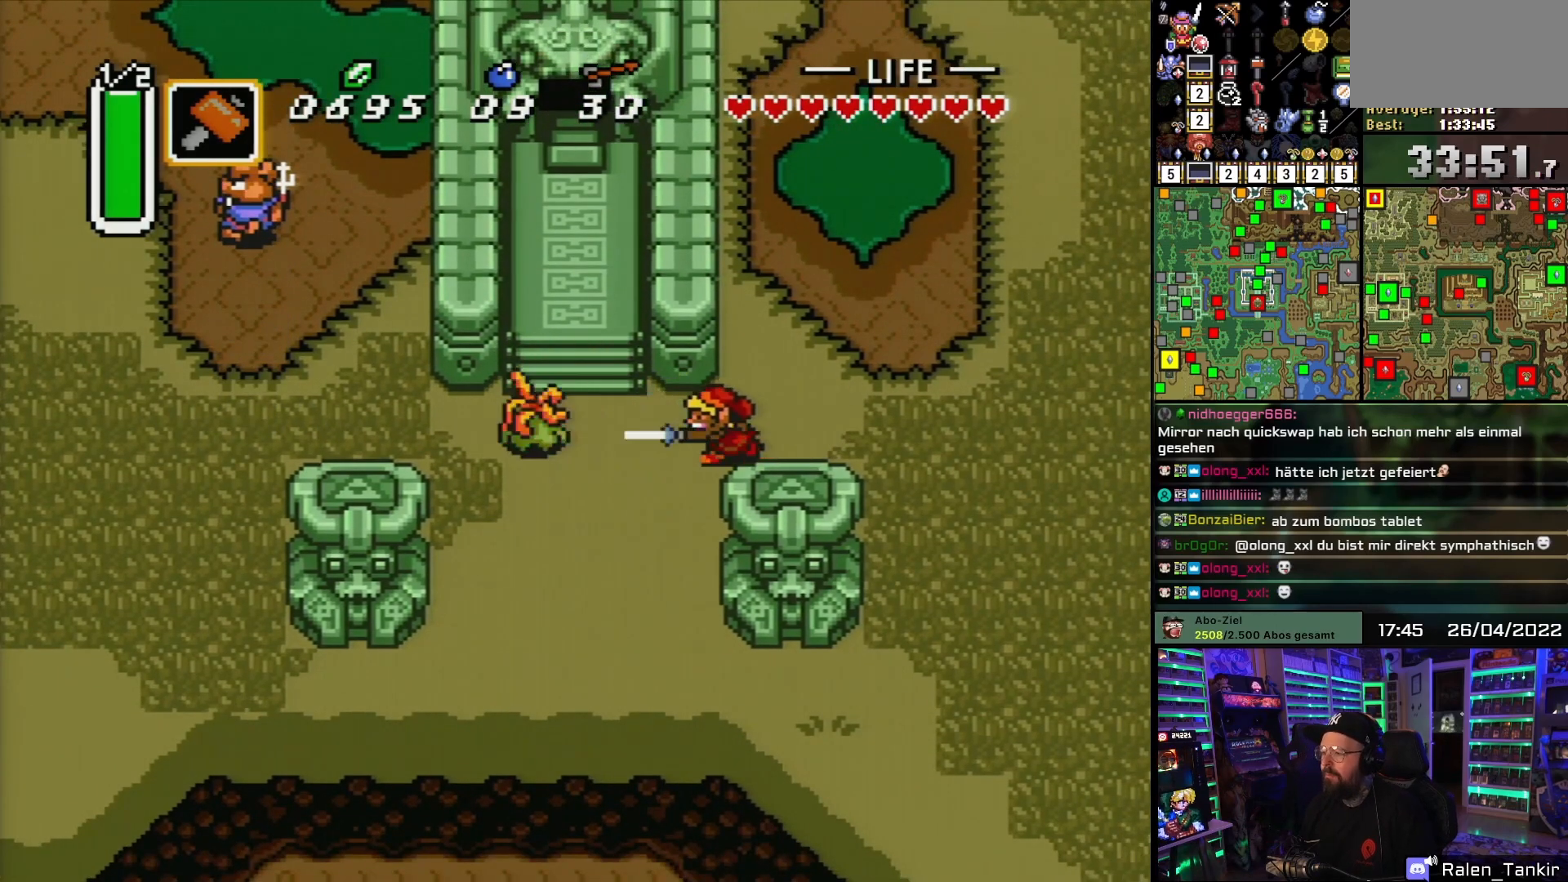
{"buttons": ["DPAD_LEFT"], "events": [[50, "B", "up"], [117, "DPAD_LEFT", "down"]]}
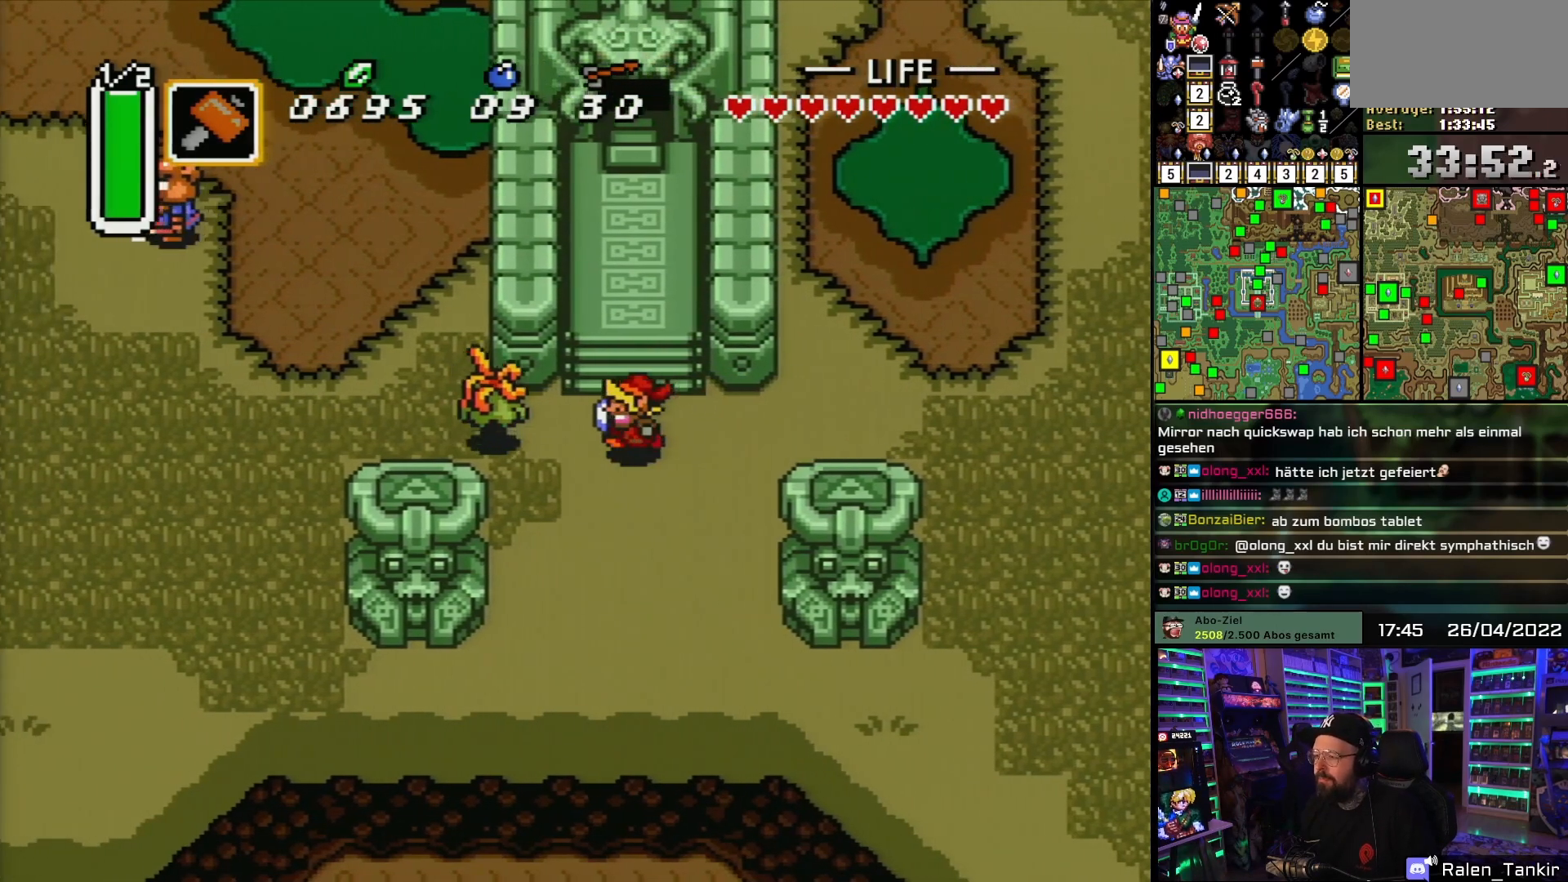
{"buttons": ["DPAD_UP"], "events": [[117, "B", "down"], [217, "DPAD_LEFT", "up"], [300, "B", "up"], [400, "DPAD_RIGHT", "down"], [467, "DPAD_UP", "down"], [483, "DPAD_RIGHT", "up"]]}
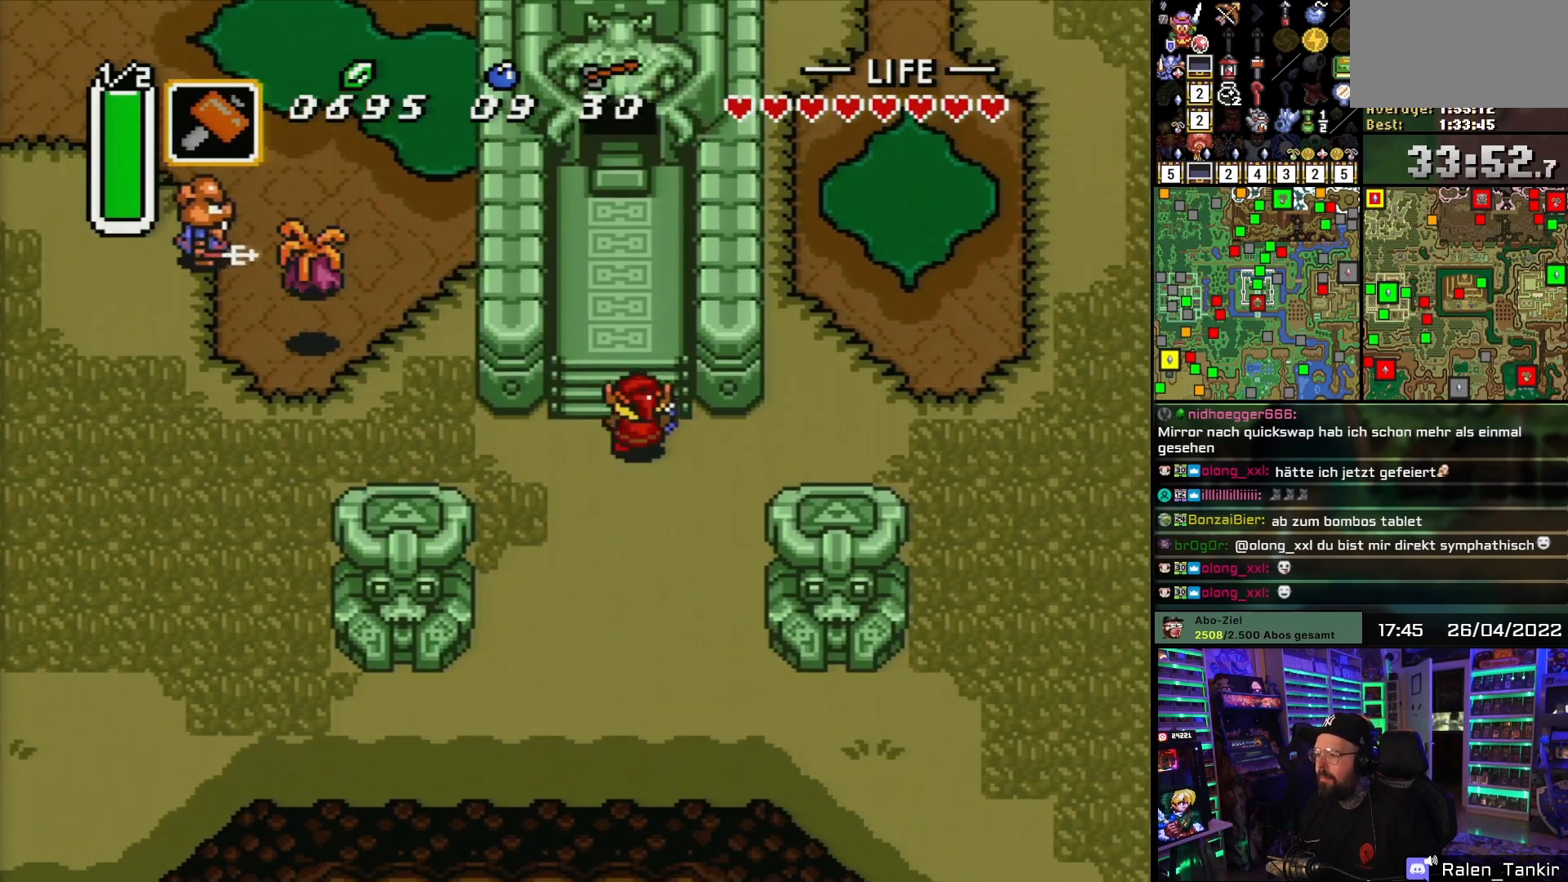
{"buttons": ["DPAD_UP"], "events": []}
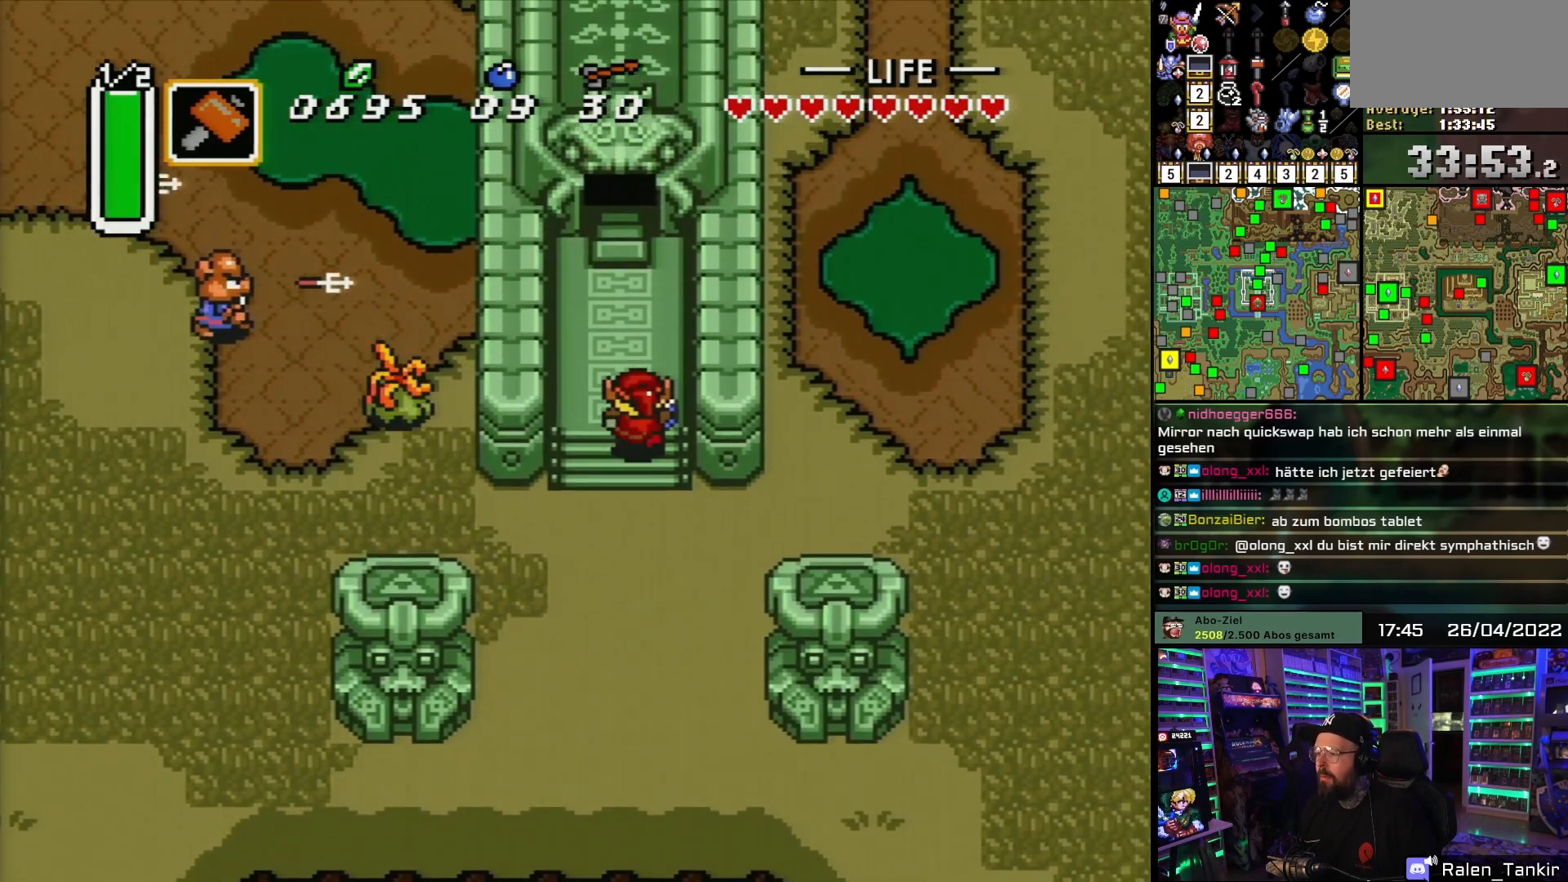
{"buttons": [], "events": [[283, "DPAD_LEFT", "down"], [383, "DPAD_LEFT", "up"], [400, "DPAD_UP", "up"]]}
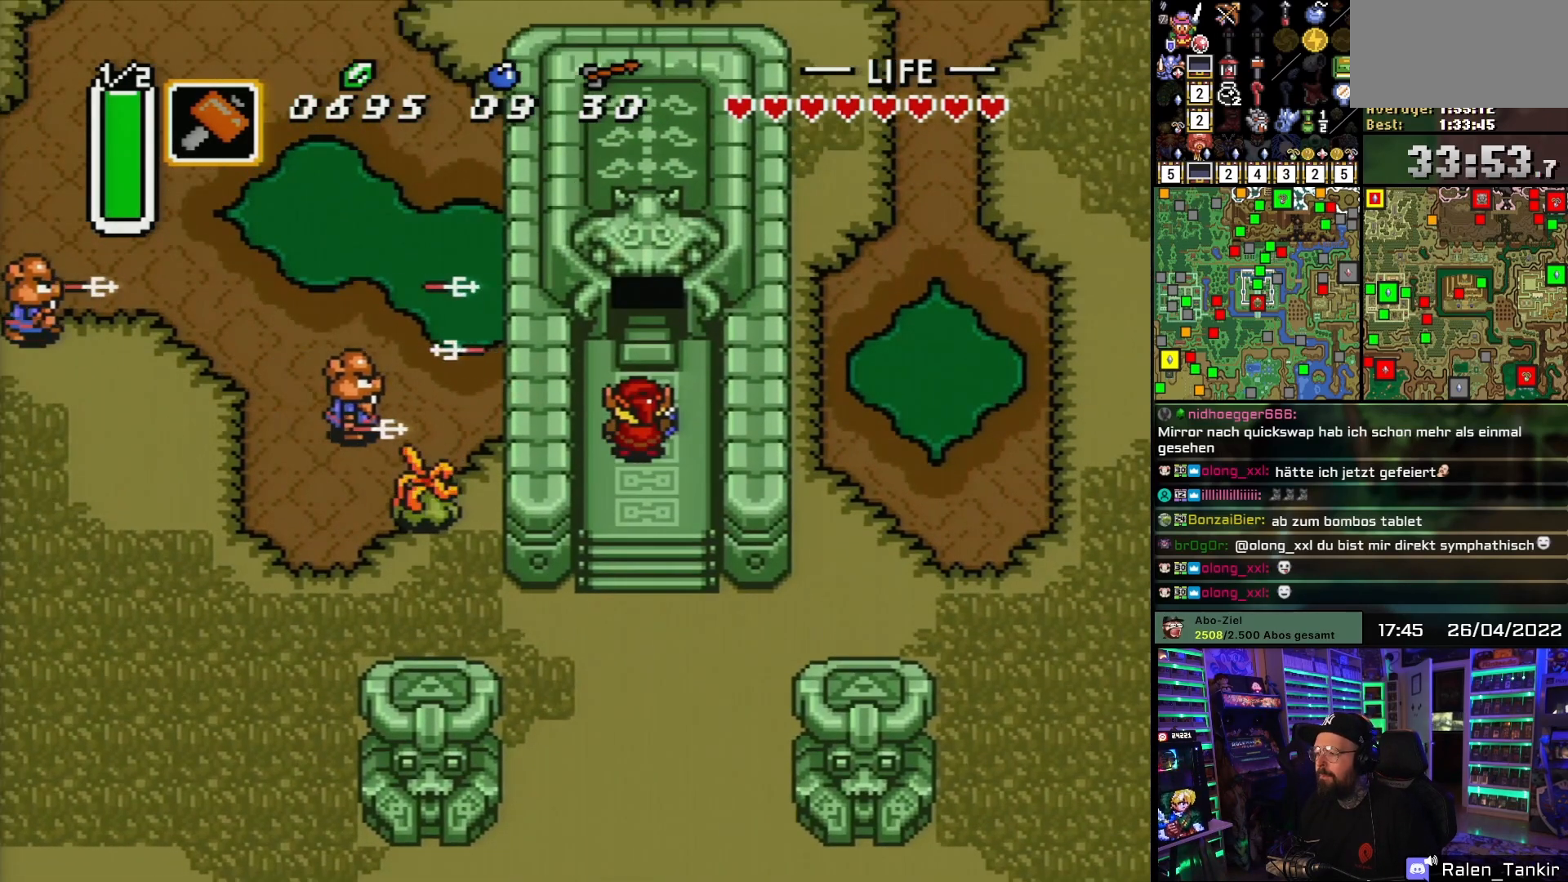
{"buttons": [], "events": [[133, "DPAD_UP", "down"], [217, "DPAD_UP", "up"]]}
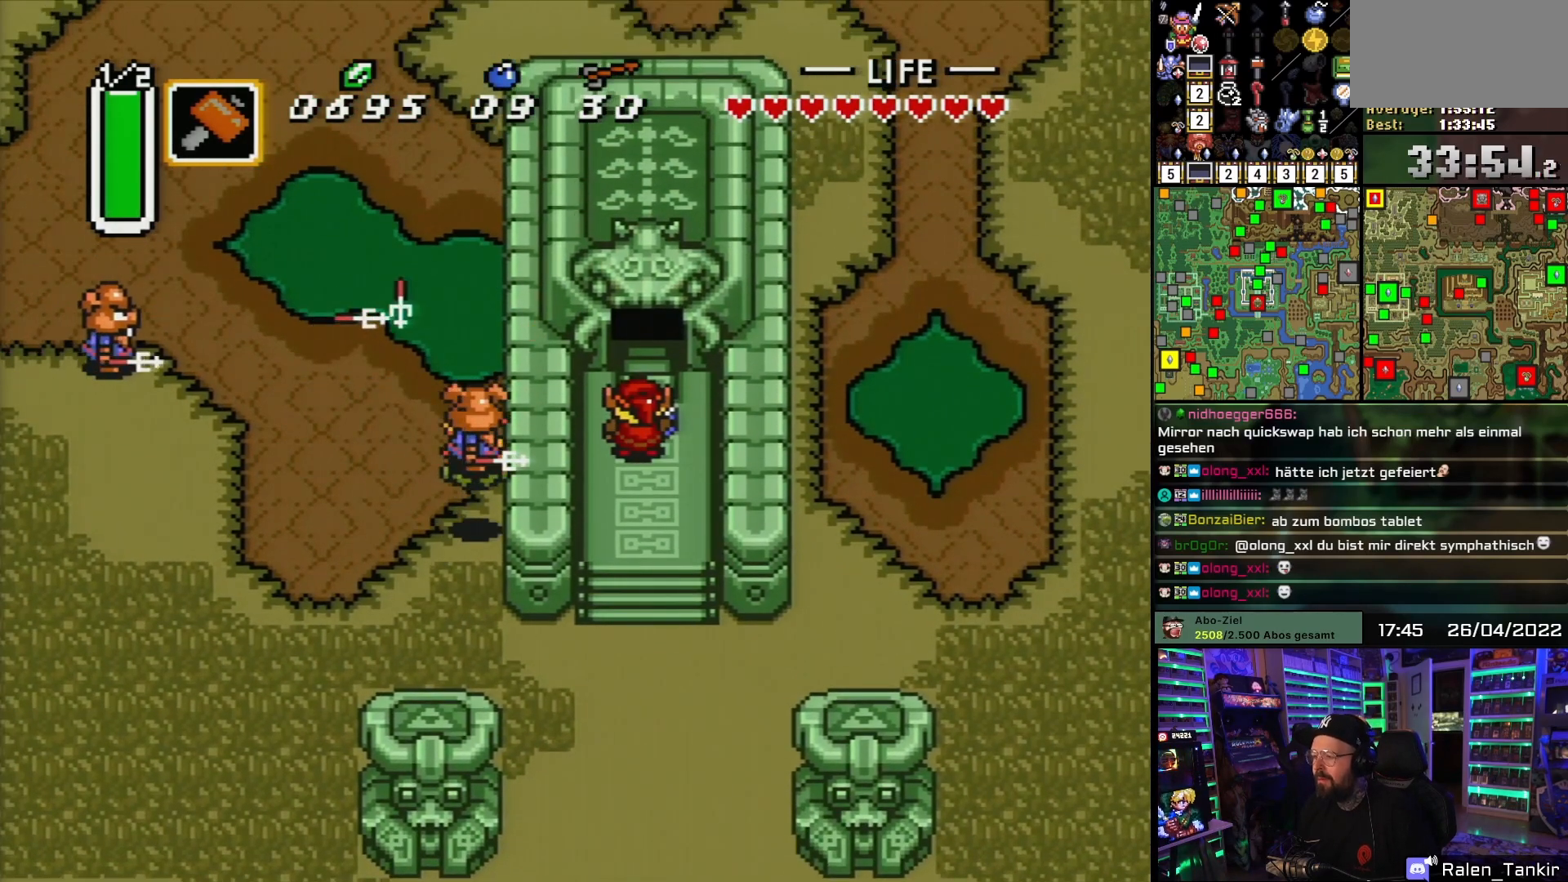
{"buttons": ["DPAD_DOWN"], "events": [[483, "DPAD_DOWN", "down"]]}
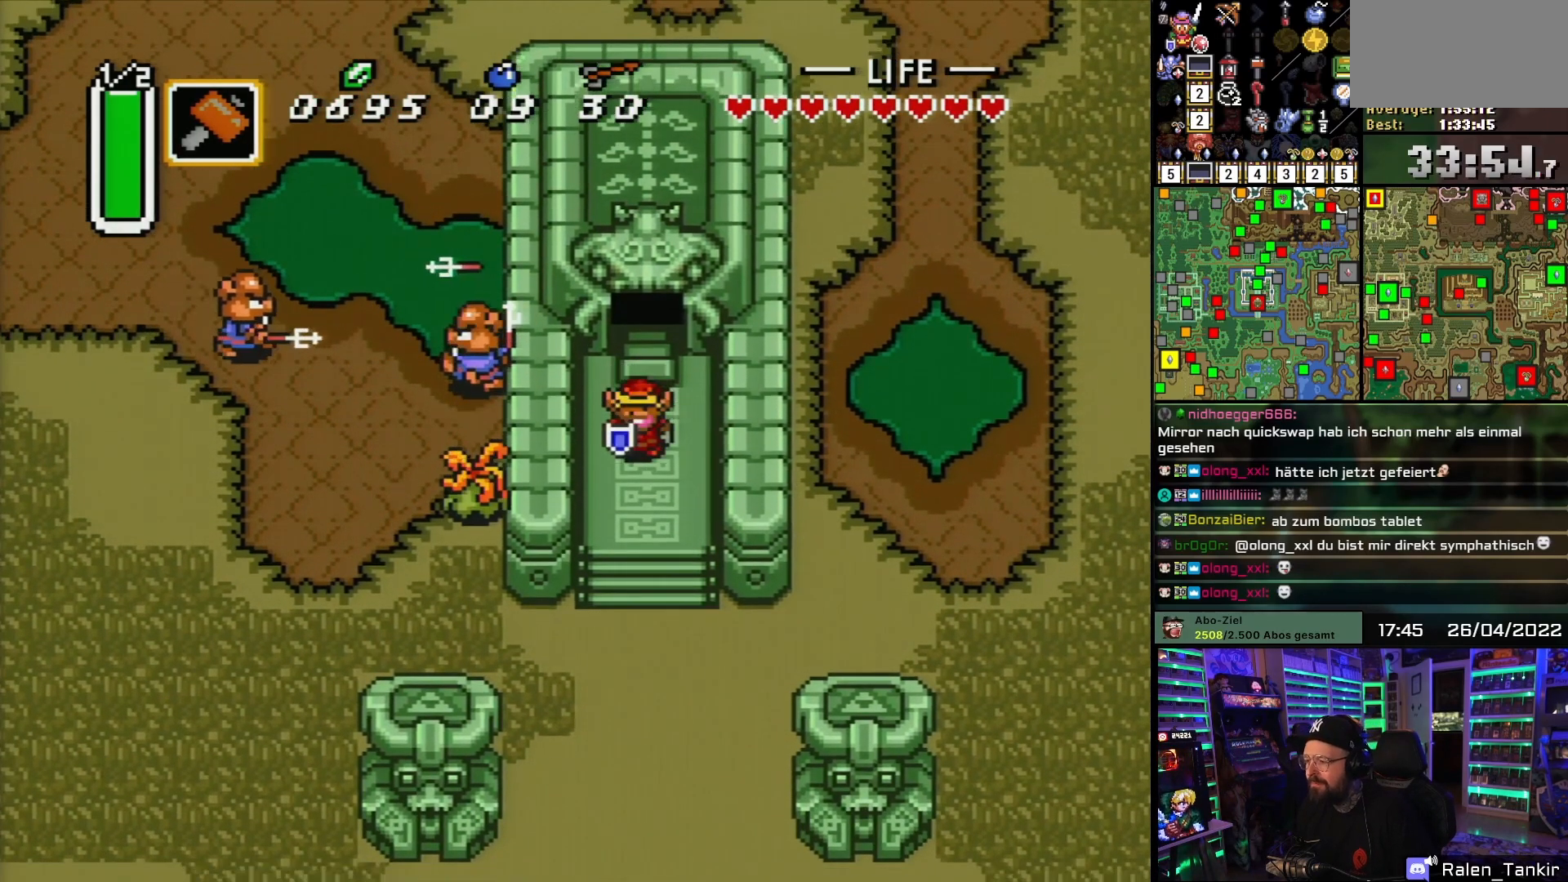
{"buttons": [], "events": [[33, "DPAD_DOWN", "up"]]}